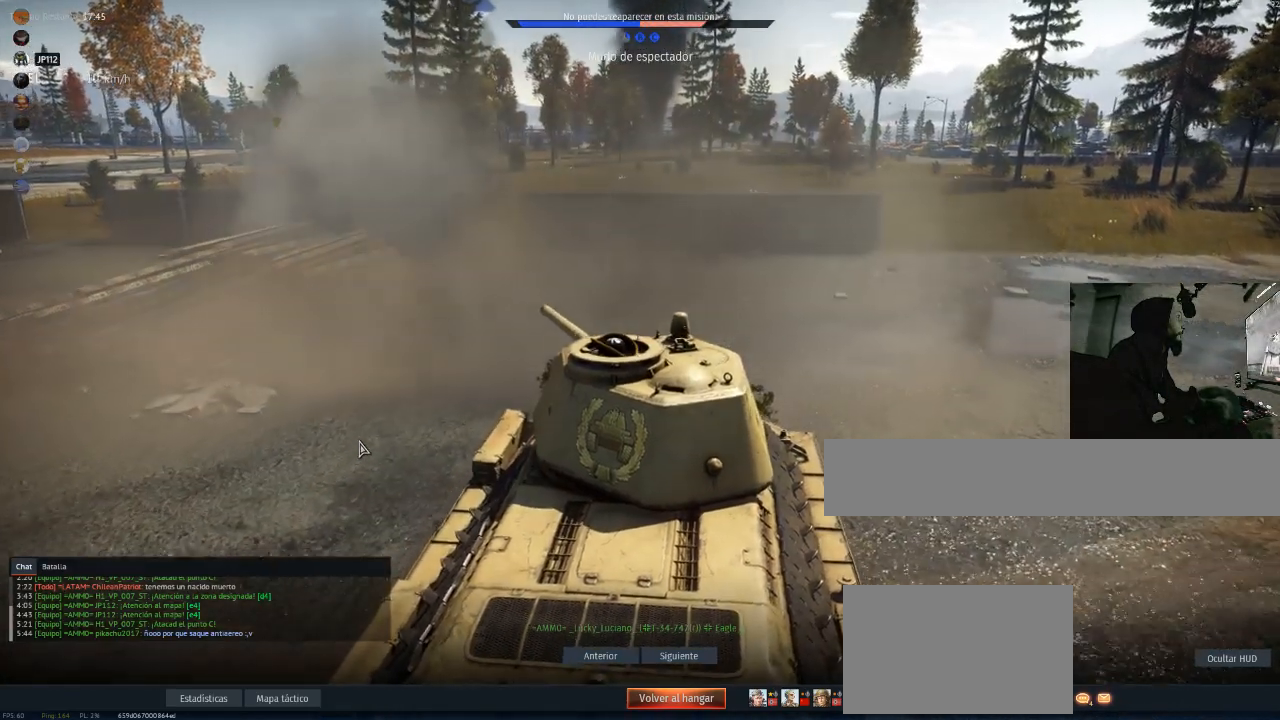
Gameplay with keyboard and mouse; each line is a JSON object with the keys and mouse buttons held at the frame after it. "events" lists presses ("down") and releases ("up") of "1", "2", "3", "4", "5", "a", "alt", "c", "caps_lock", "ctrl", "d", "e", "f", "g", "q", "r", "s", "shift", "space", "t", "tab", "v", "w", "x", "z", "mouse_left", "mouse_wheel" and "mouse_right" between this image and that frame as [ms after this image, input, new state], when the widget could be followed in between. "mouse_left", "mouse_wheel", "mouse_right" = the "left", "wheel", "right" buttons of the "mouse" list. No other keys are recorded. "wheel" means that the mouse wheel is clicked or scrolled. "mouse_move" is the direction in which the mouse moves at that frame (one of eight, or "still"), when it could be read.
{"keys": [], "mouse": [], "mouse_move": "down-left", "events": []}
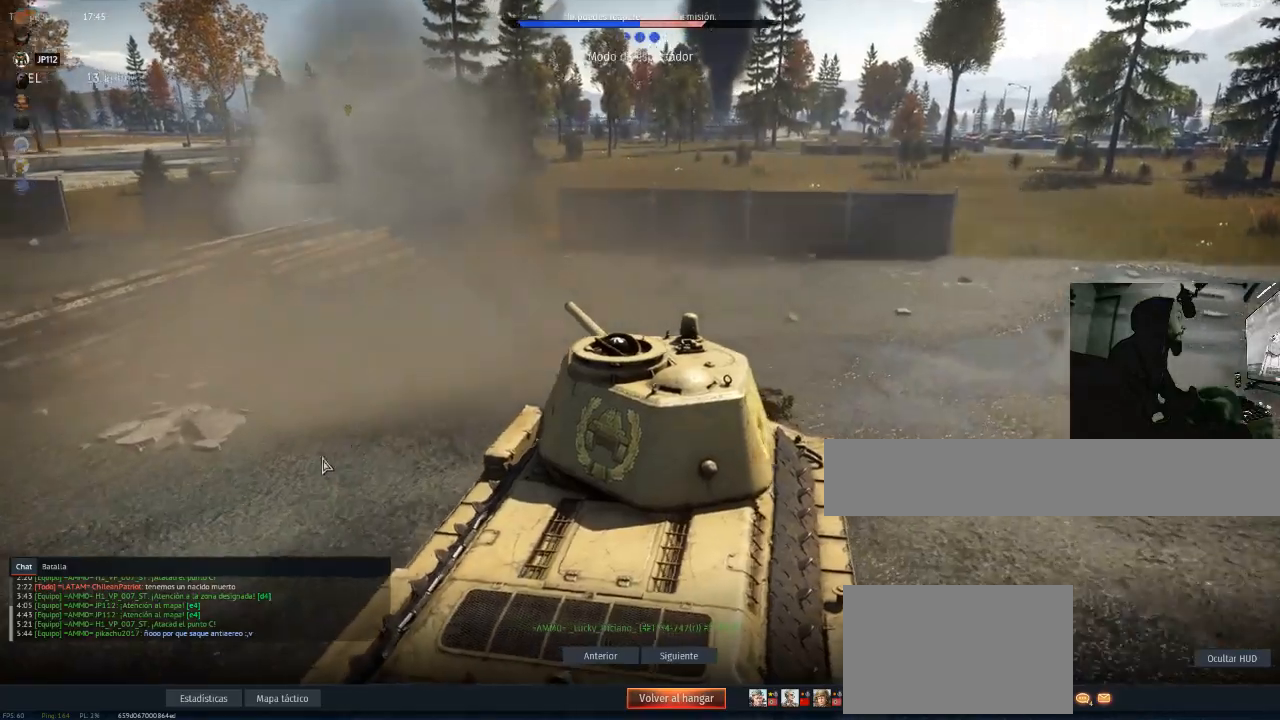
{"keys": [], "mouse": [], "mouse_move": "left", "events": []}
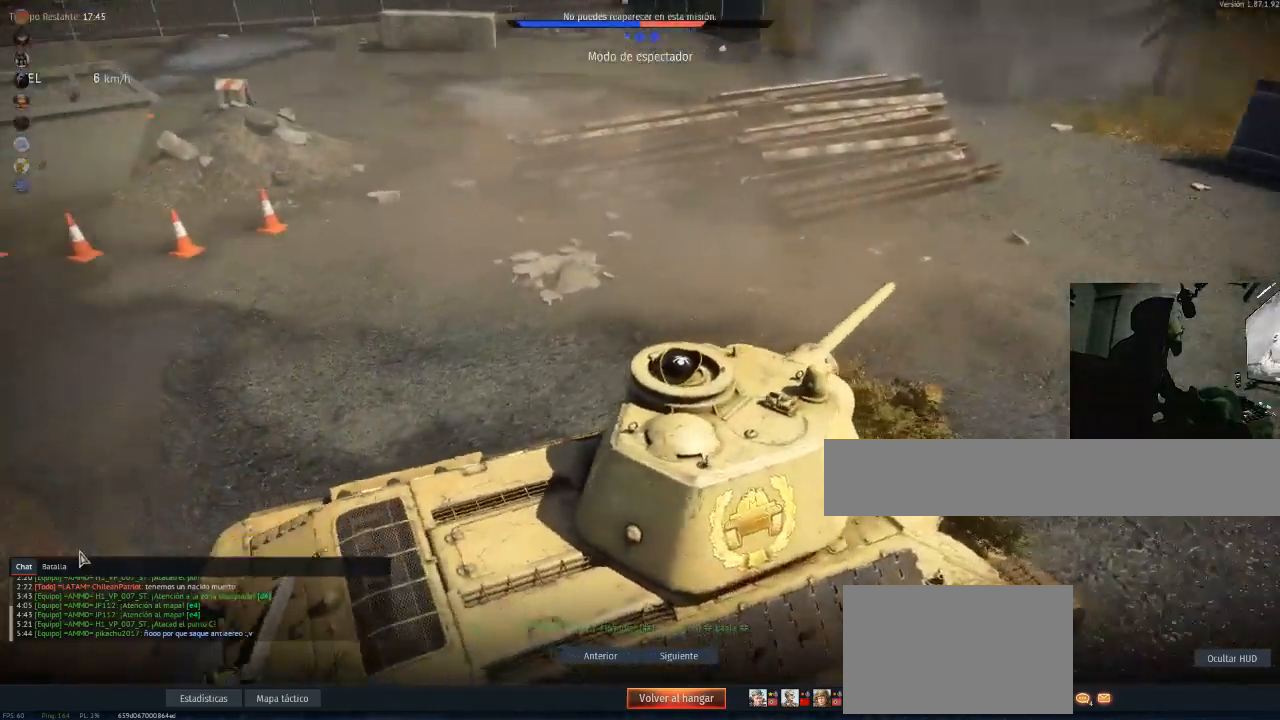
{"keys": [], "mouse": ["left"], "mouse_move": "still", "events": [[417, "mouse_left", "down"]]}
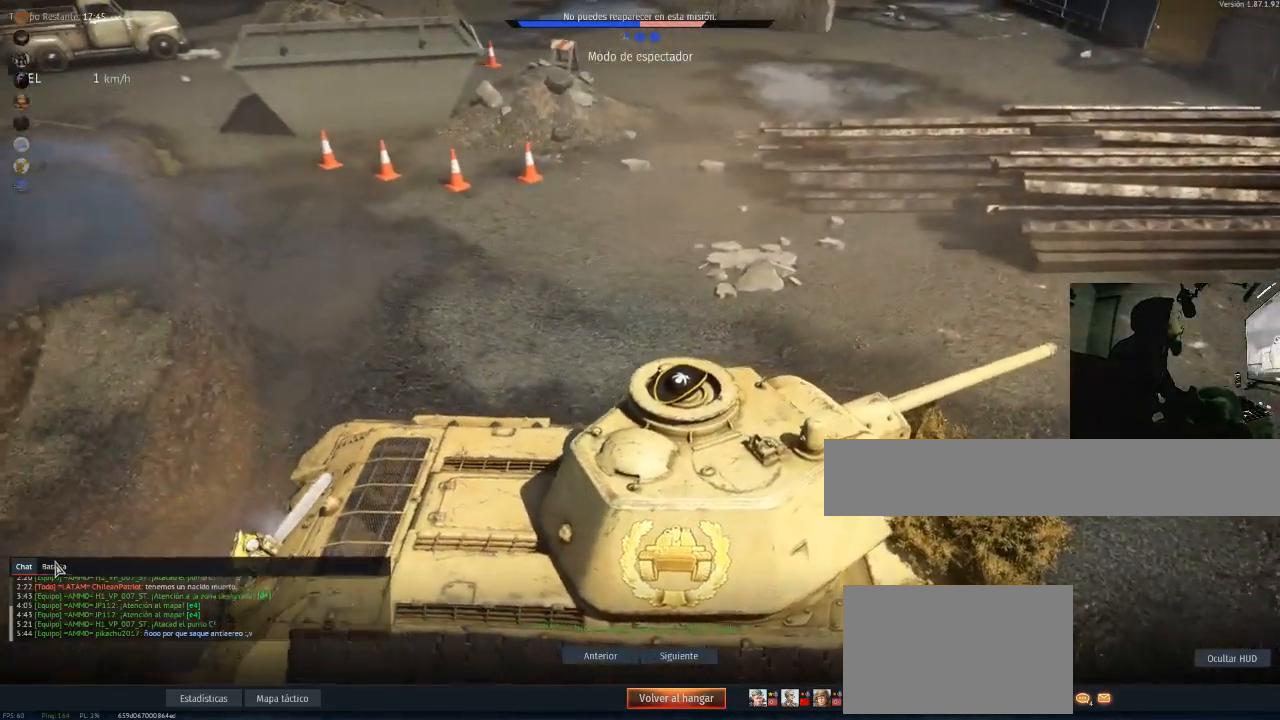
{"keys": [], "mouse": [], "mouse_move": "still", "events": [[17, "mouse_left", "up"]]}
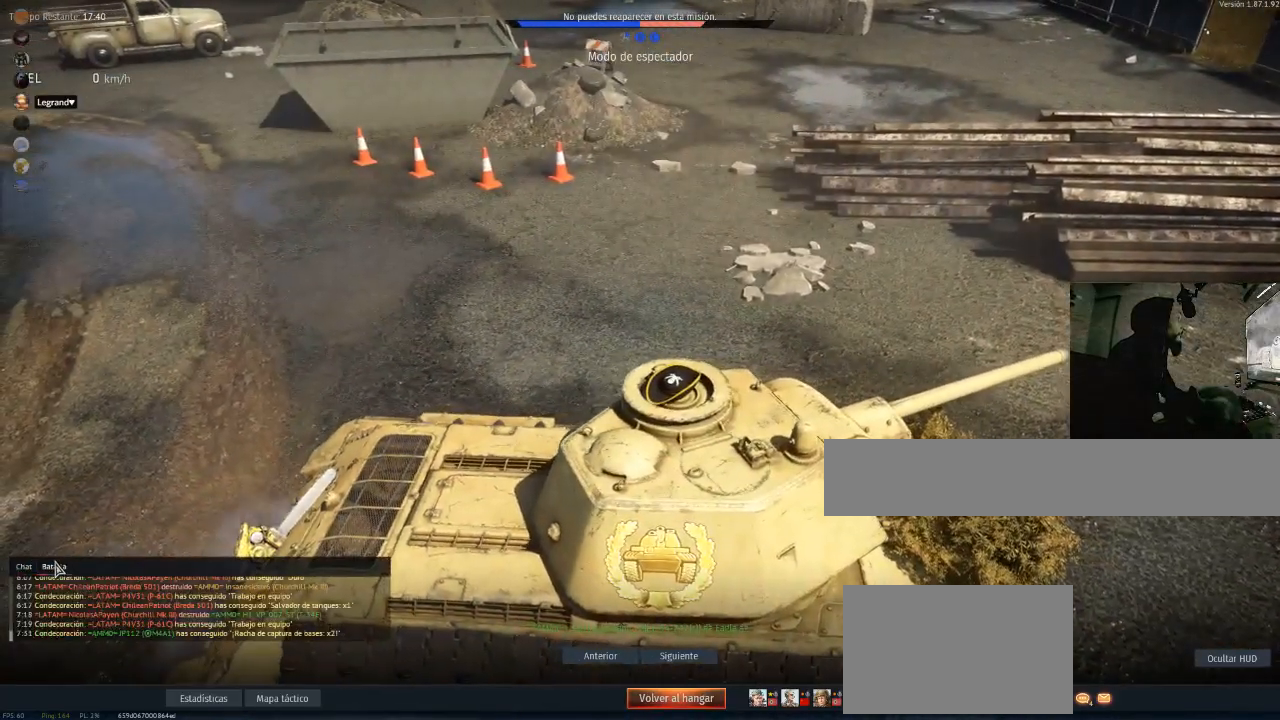
{"keys": [], "mouse": [], "mouse_move": "still", "events": []}
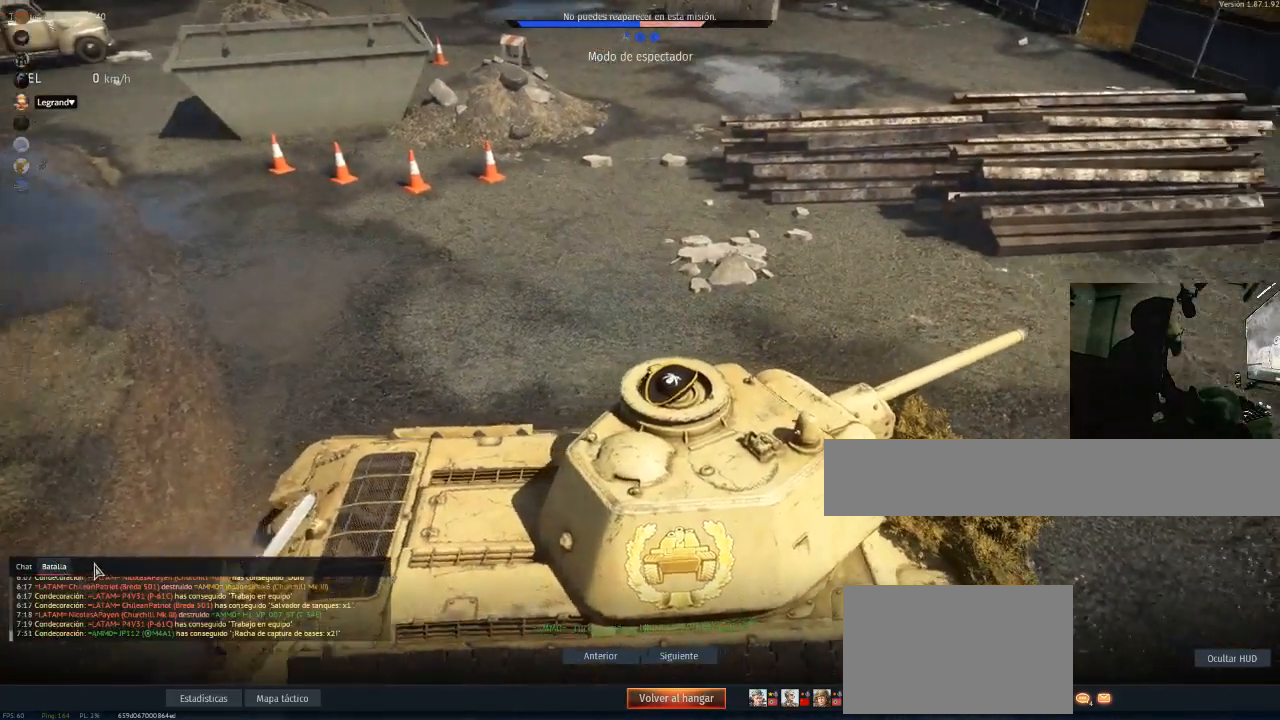
{"keys": [], "mouse": [], "mouse_move": "up-right", "events": []}
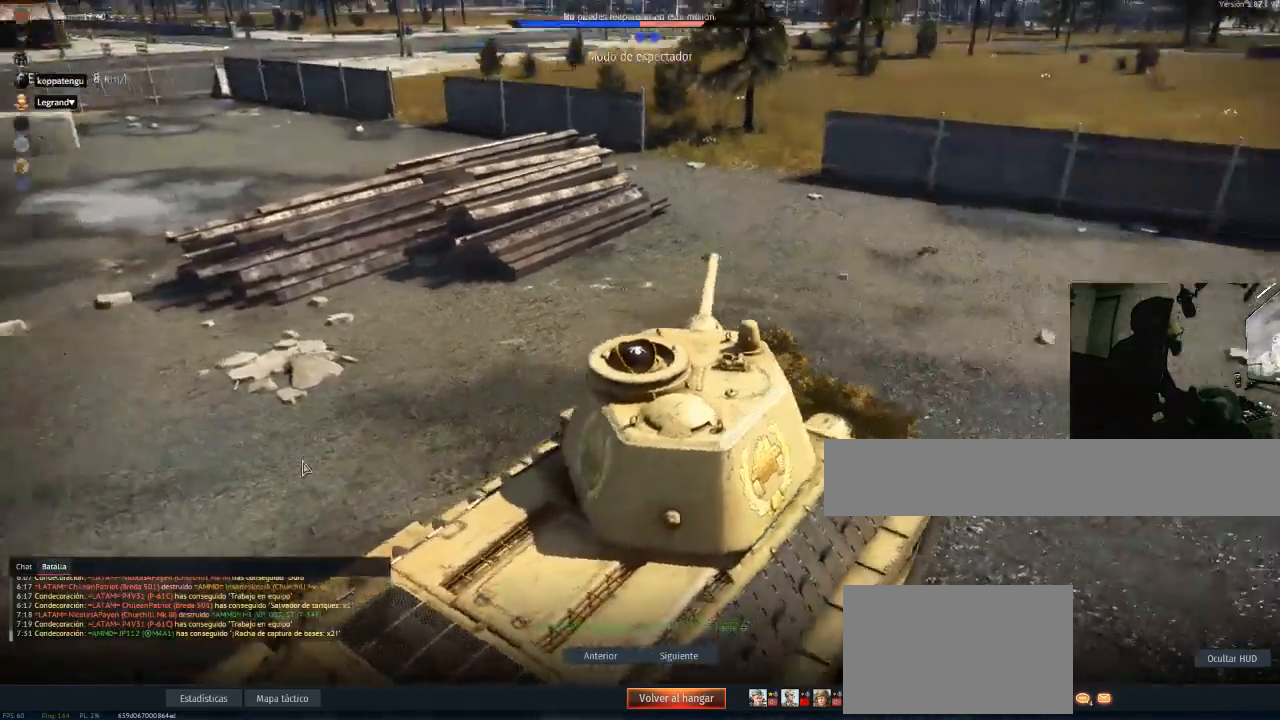
{"keys": [], "mouse": [], "mouse_move": "still", "events": []}